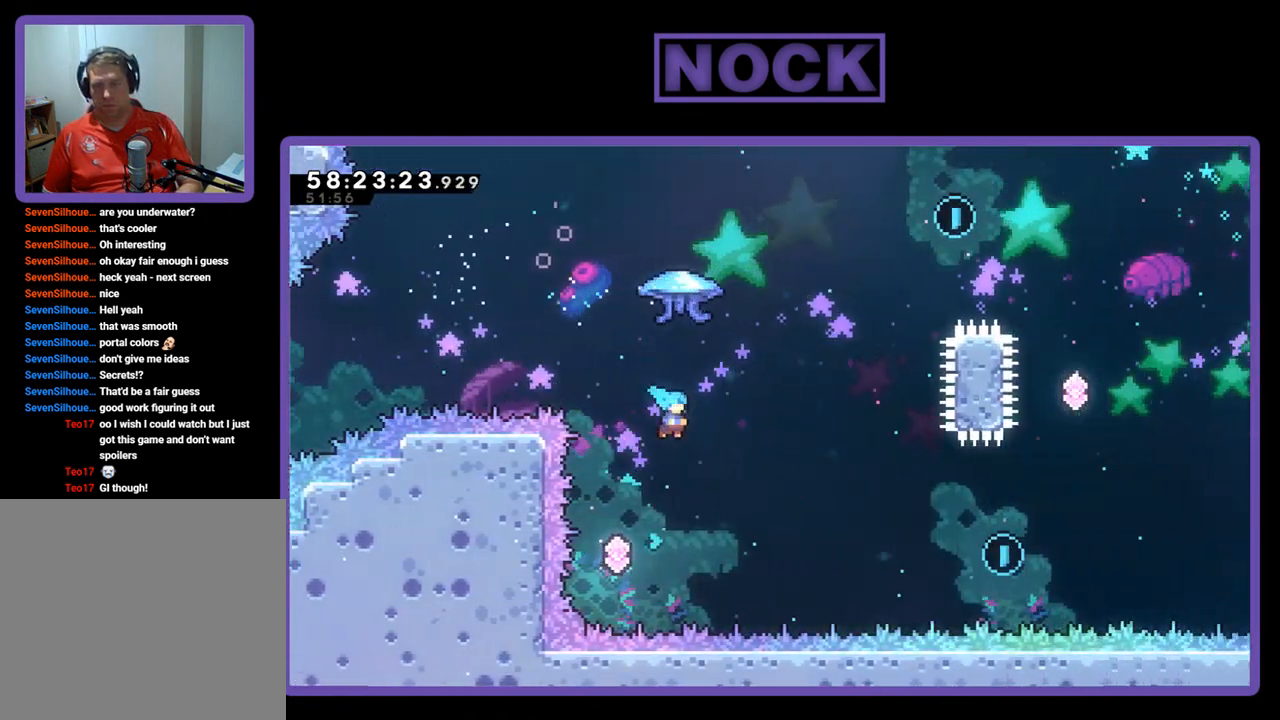
Gameplay with a controller (PlayStation layout); each line is a JSON object with the inputs held at the frame after it. "events" lists button and stick changes between this image and that frame as [ms after this image, input, new state], when the widget could be followed in between. Not read: left_stick.
{"buttons": ["R2", "DPAD_UP", "DPAD_LEFT"], "right_stick": "center", "events": [[167, "DPAD_LEFT", "down"], [167, "DPAD_RIGHT", "up"], [433, "CIRCLE", "up"], [467, "R2", "down"]]}
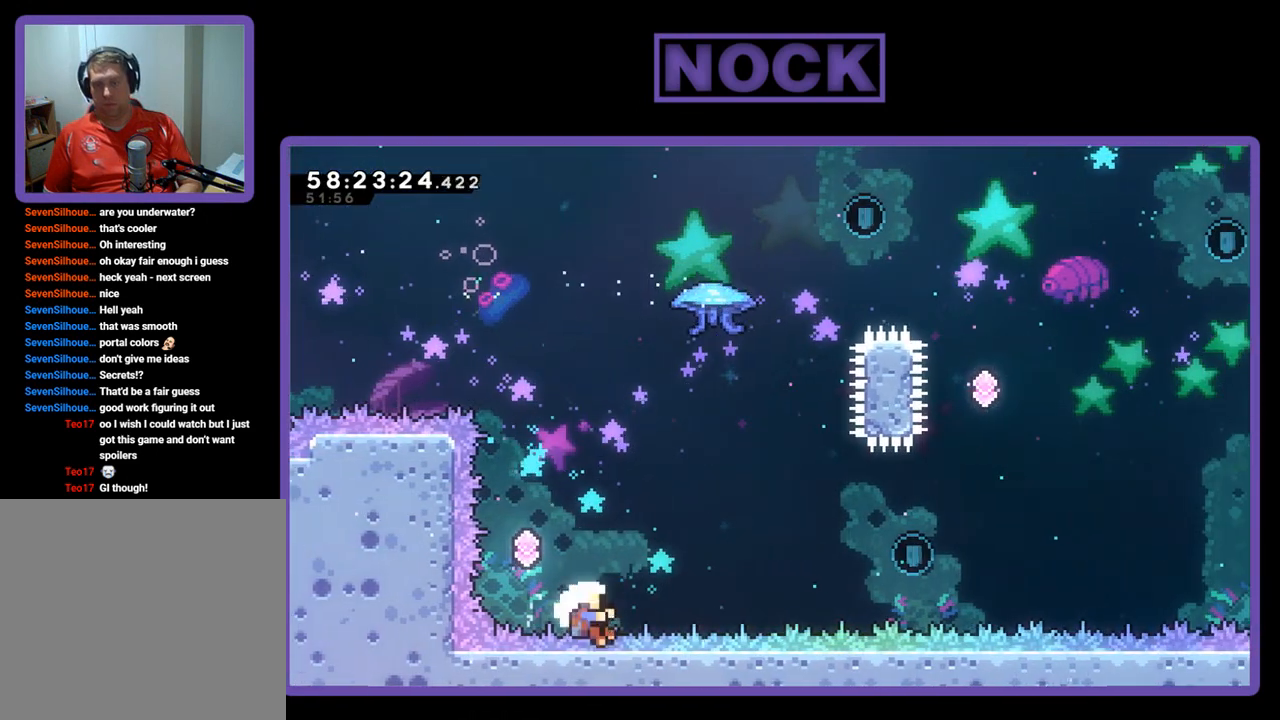
{"buttons": [], "right_stick": "center", "events": [[33, "CIRCLE", "down"], [33, "DPAD_LEFT", "up"], [167, "DPAD_UP", "up"], [200, "R2", "up"], [267, "CIRCLE", "up"]]}
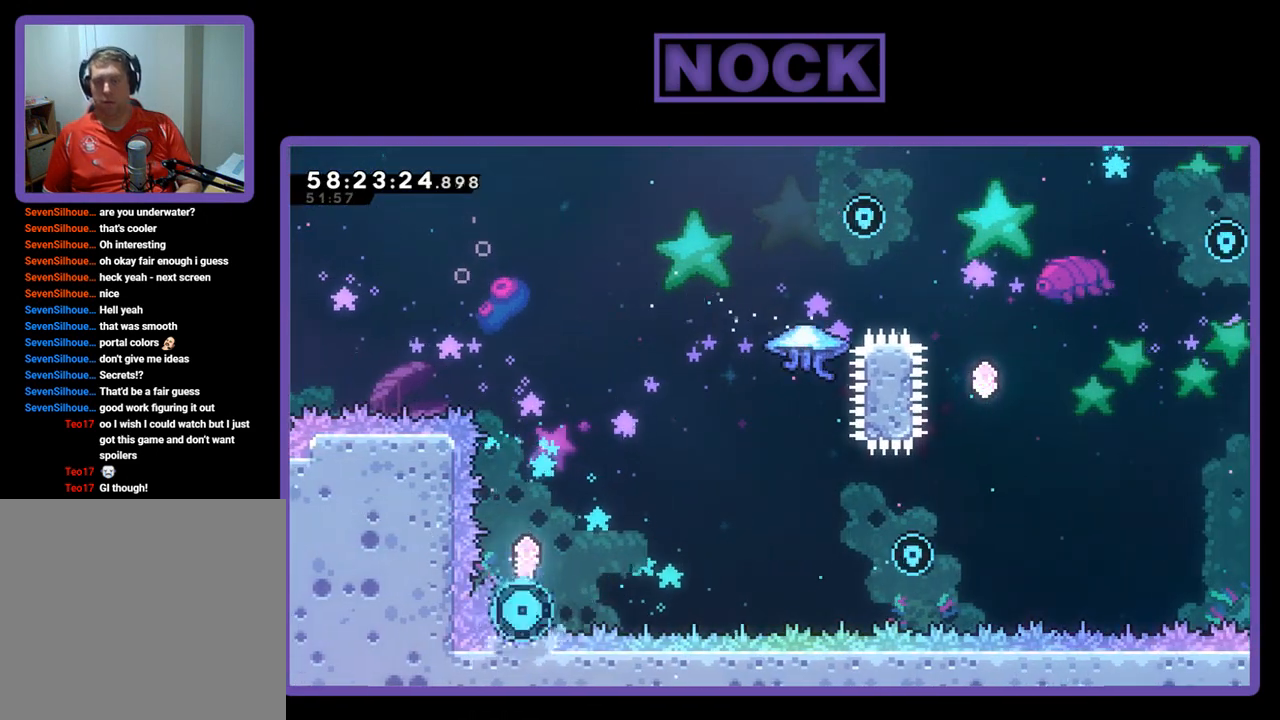
{"buttons": [], "right_stick": "center", "events": []}
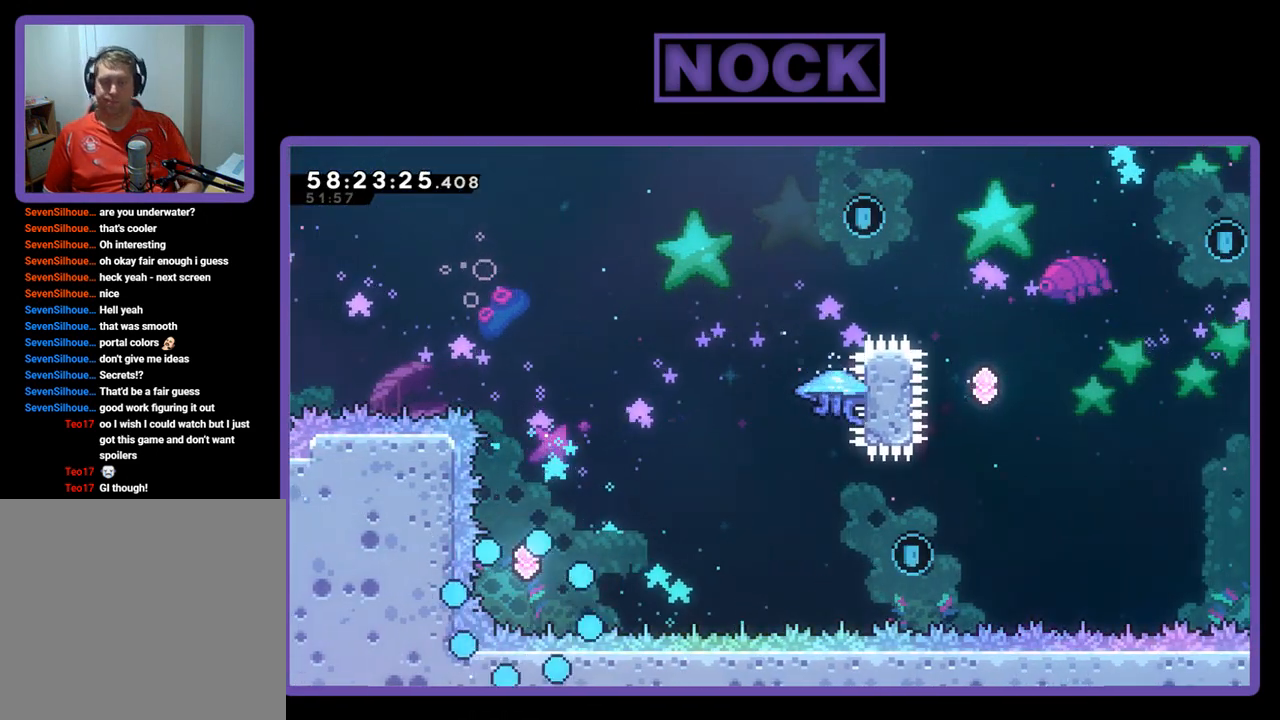
{"buttons": [], "right_stick": "center", "events": []}
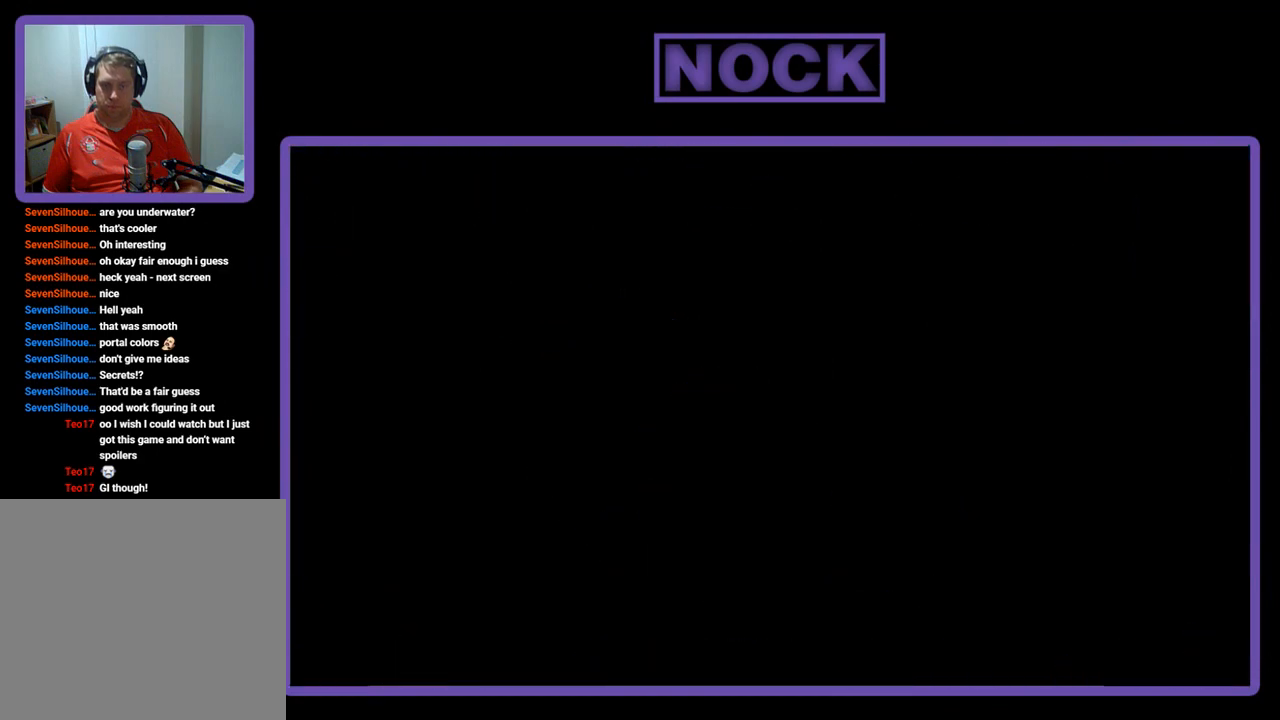
{"buttons": [], "right_stick": "center", "events": []}
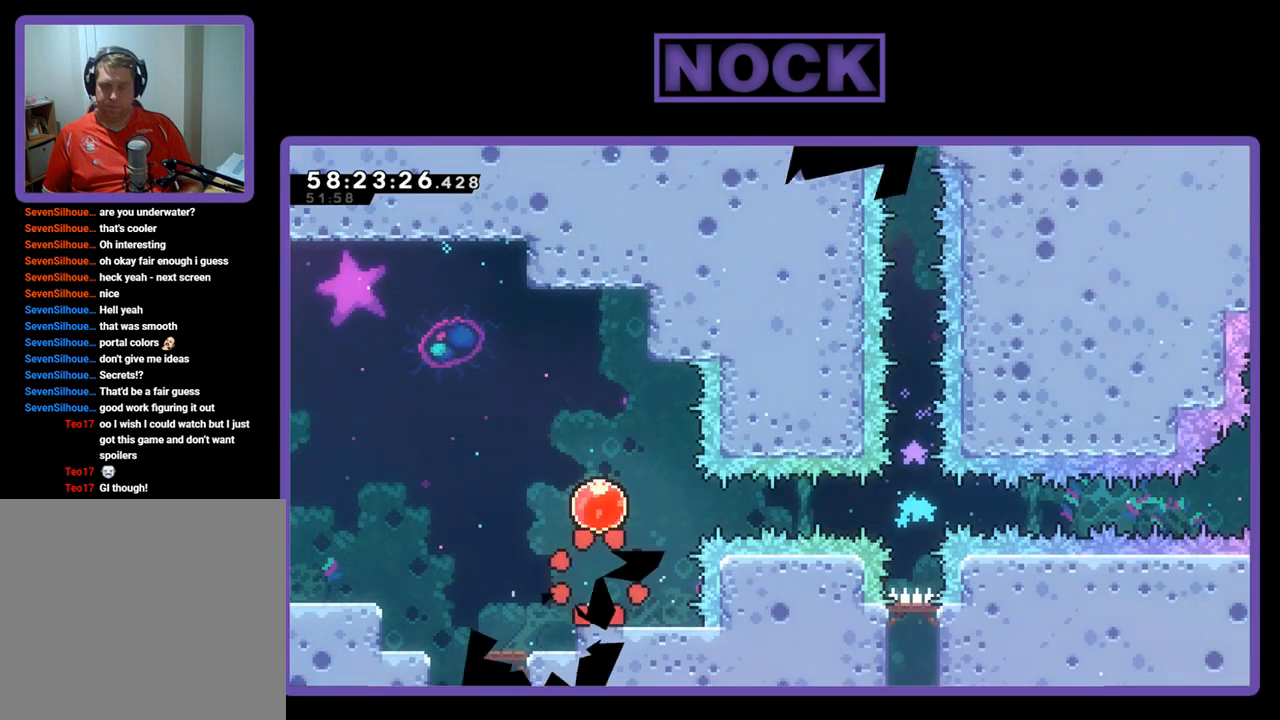
{"buttons": ["CROSS", "R2"], "right_stick": "center", "events": [[67, "R2", "down"], [400, "CROSS", "down"]]}
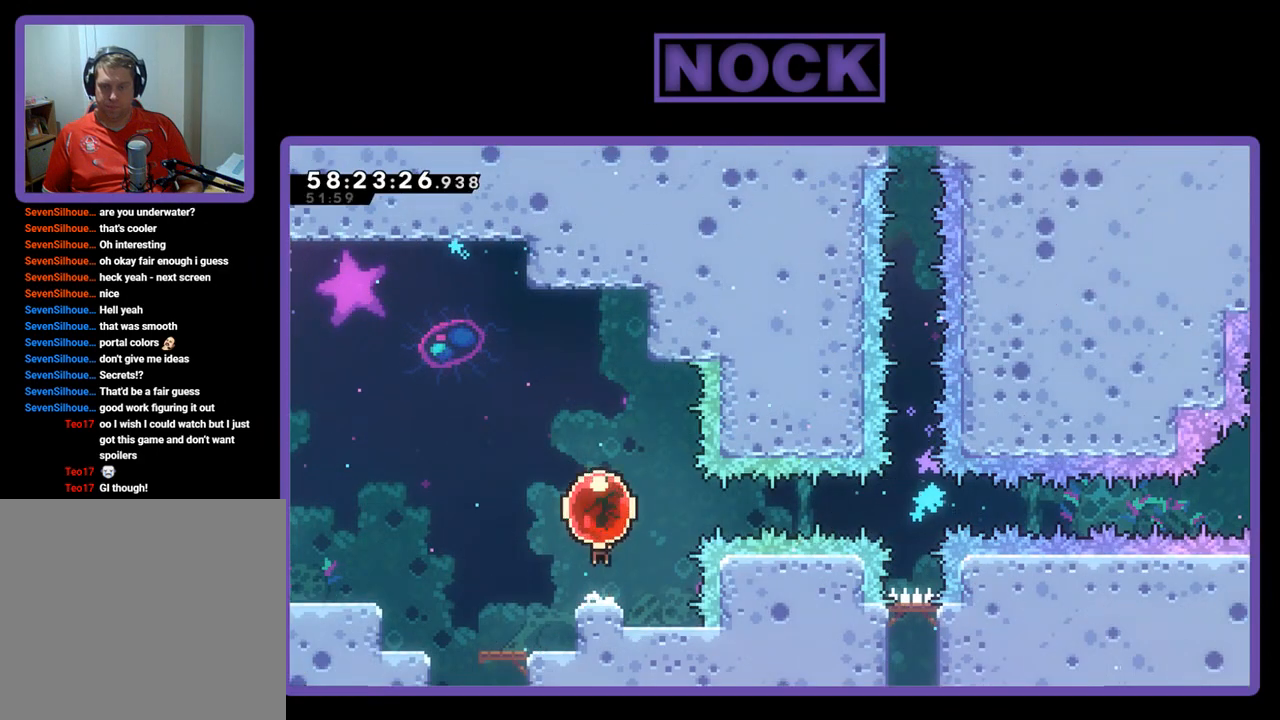
{"buttons": ["R2", "DPAD_RIGHT"], "right_stick": "center", "events": [[33, "DPAD_RIGHT", "down"], [100, "CROSS", "up"]]}
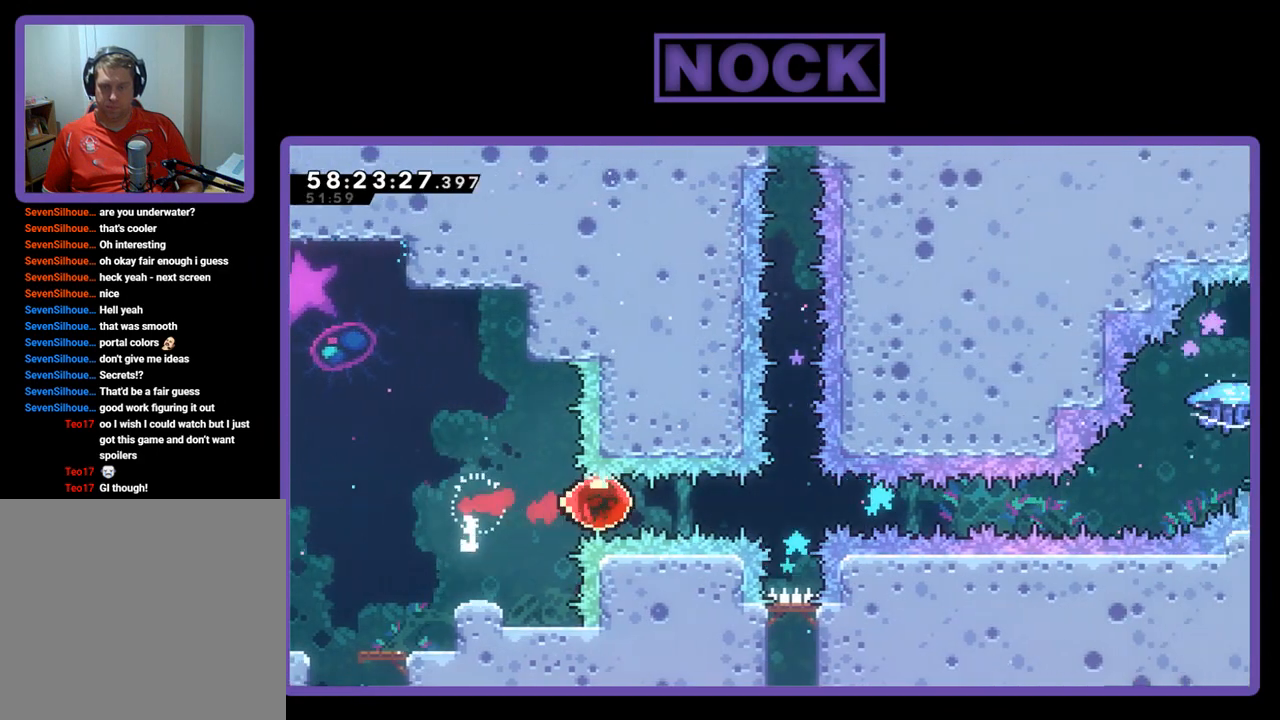
{"buttons": ["R2", "DPAD_RIGHT"], "right_stick": "center", "events": []}
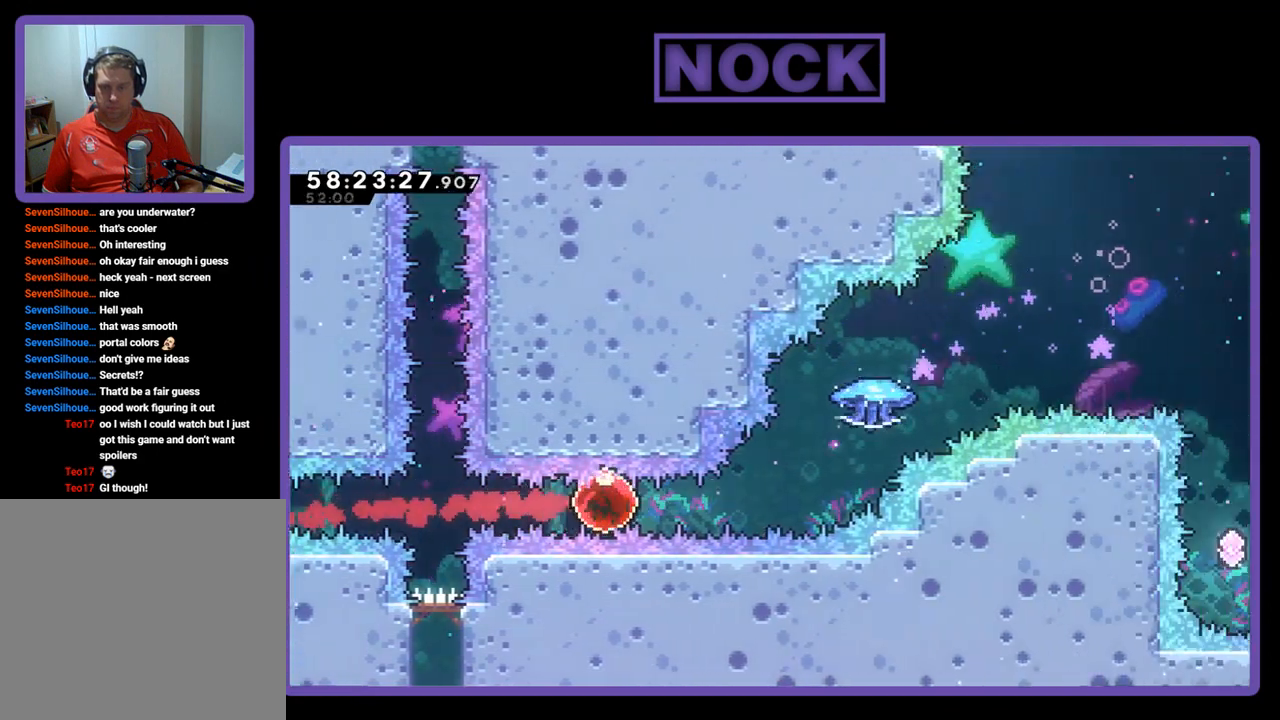
{"buttons": ["CIRCLE", "R2", "DPAD_UP", "DPAD_RIGHT"], "right_stick": "center", "events": [[100, "DPAD_UP", "down"], [267, "CIRCLE", "down"]]}
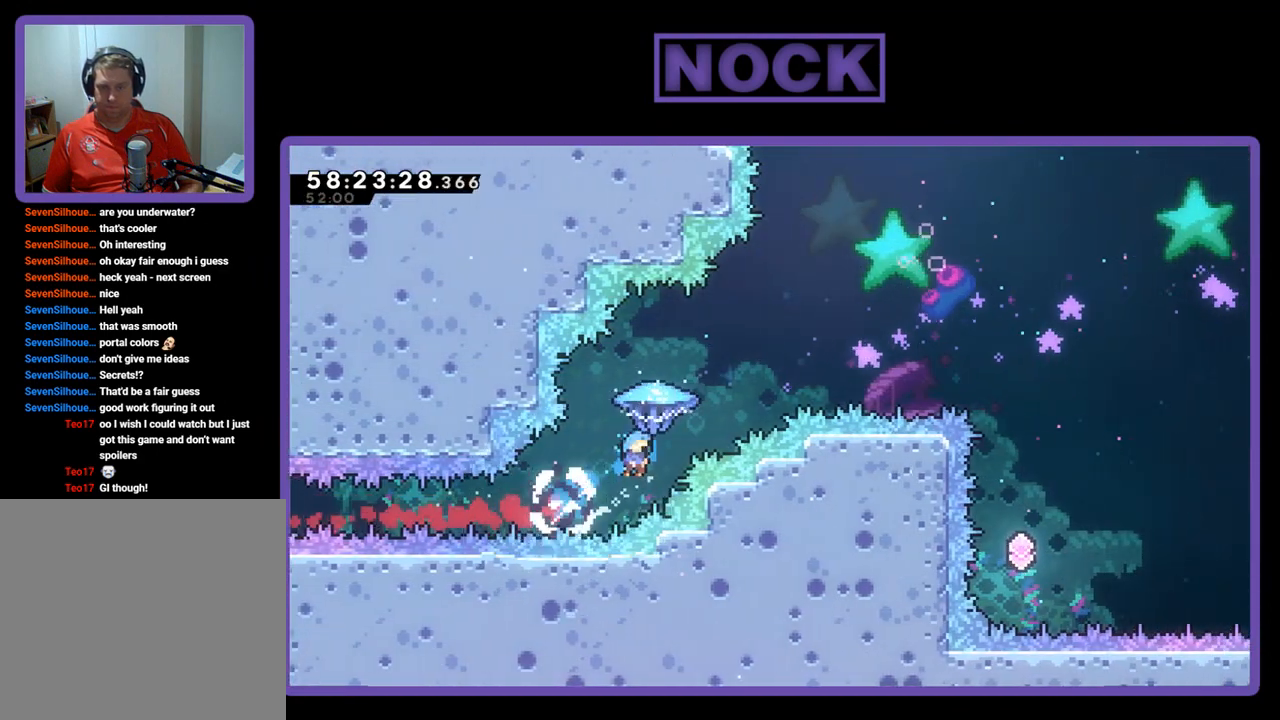
{"buttons": ["R2", "DPAD_UP", "DPAD_RIGHT"], "right_stick": "center", "events": [[167, "CIRCLE", "up"]]}
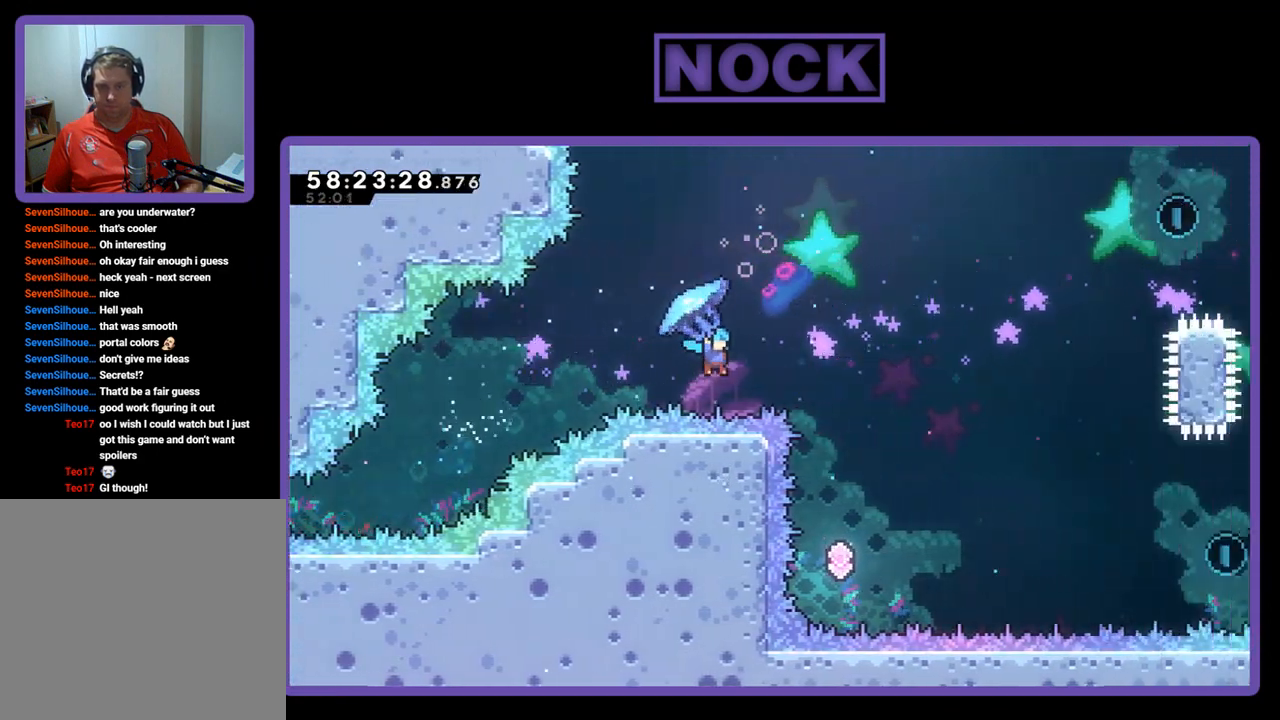
{"buttons": ["DPAD_LEFT"], "right_stick": "center", "events": [[33, "DPAD_UP", "up"], [367, "DPAD_RIGHT", "up"], [367, "R2", "up"], [433, "DPAD_LEFT", "down"]]}
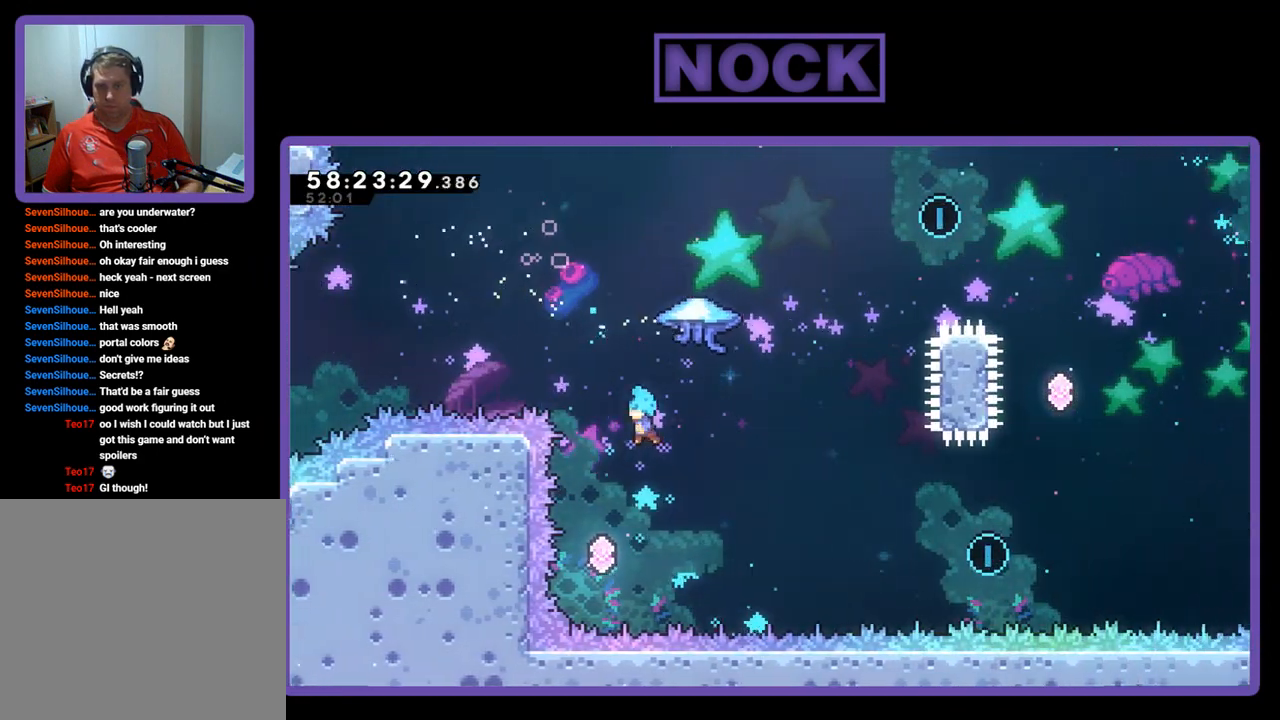
{"buttons": ["CIRCLE", "R2", "DPAD_UP", "DPAD_RIGHT"], "right_stick": "center", "events": [[200, "DPAD_UP", "down"], [233, "DPAD_LEFT", "up"], [267, "DPAD_RIGHT", "down"], [300, "R2", "down"], [333, "CIRCLE", "down"]]}
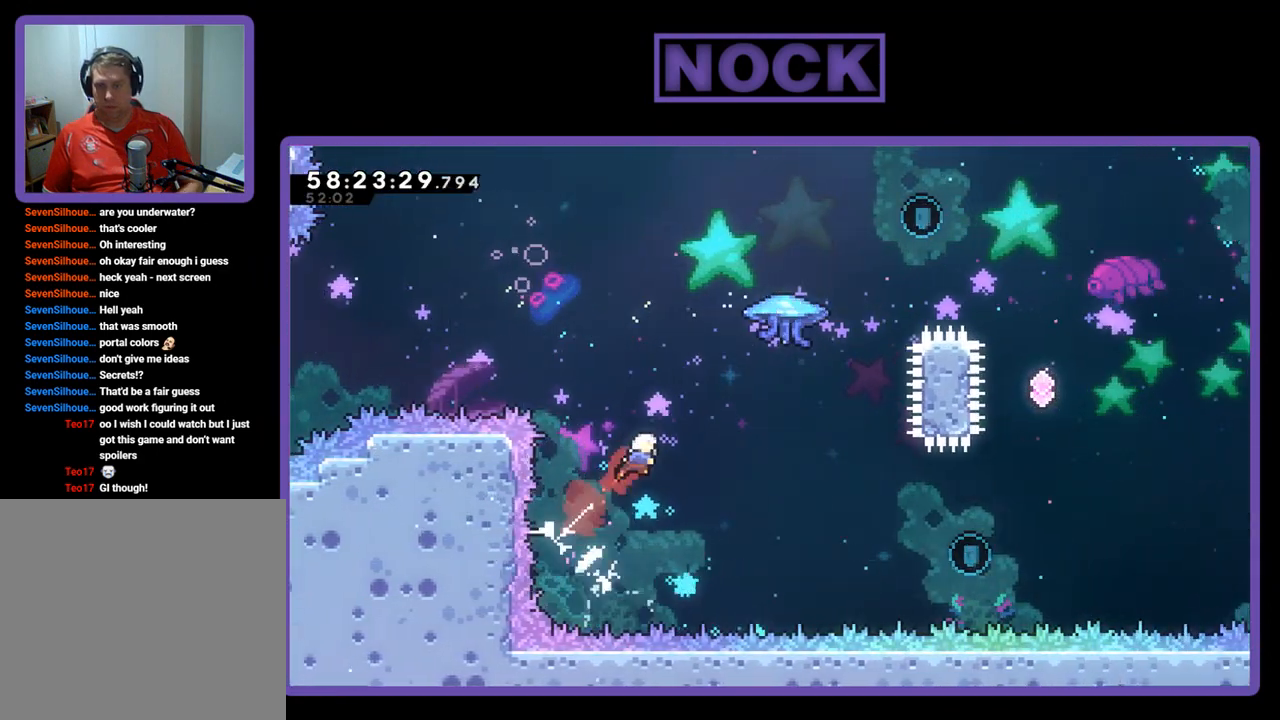
{"buttons": ["CIRCLE", "R2", "DPAD_UP", "DPAD_RIGHT"], "right_stick": "center", "events": [[200, "CIRCLE", "up"], [300, "CIRCLE", "down"]]}
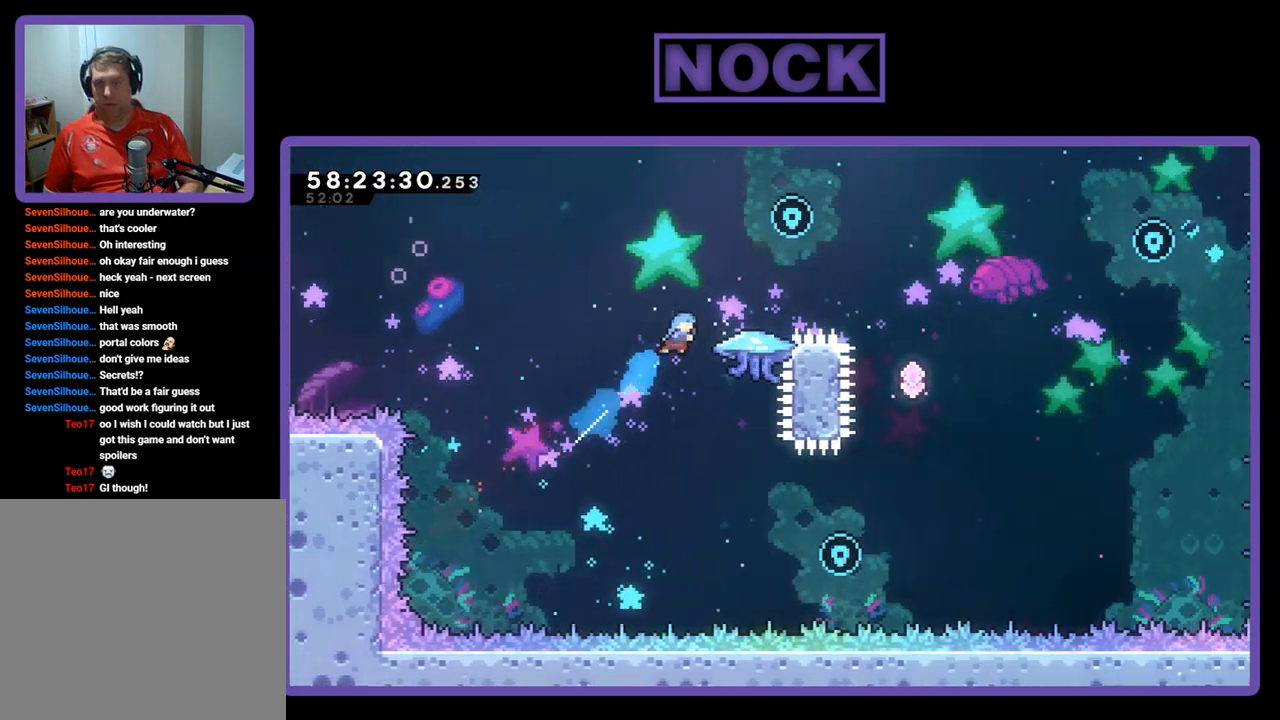
{"buttons": ["R2", "DPAD_UP"], "right_stick": "center", "events": [[300, "CIRCLE", "up"], [367, "DPAD_RIGHT", "up"]]}
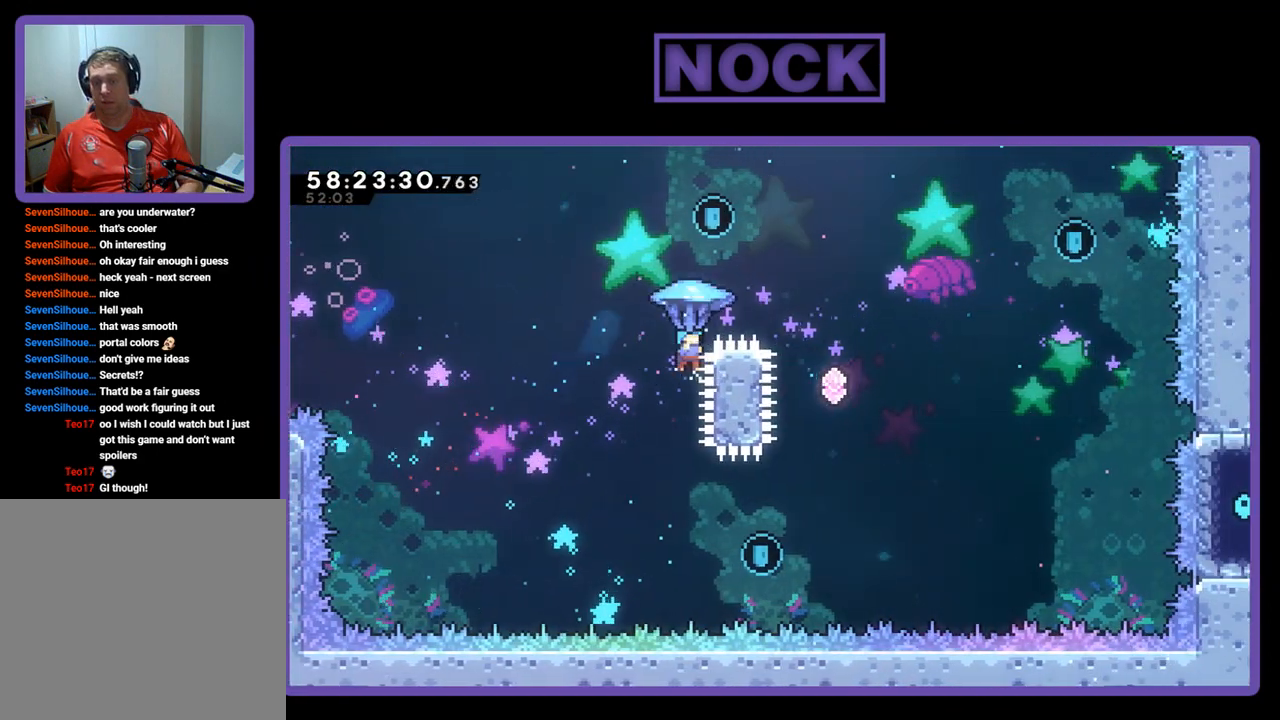
{"buttons": ["R2", "DPAD_UP"], "right_stick": "center", "events": [[100, "DPAD_LEFT", "down"], [200, "DPAD_LEFT", "up"]]}
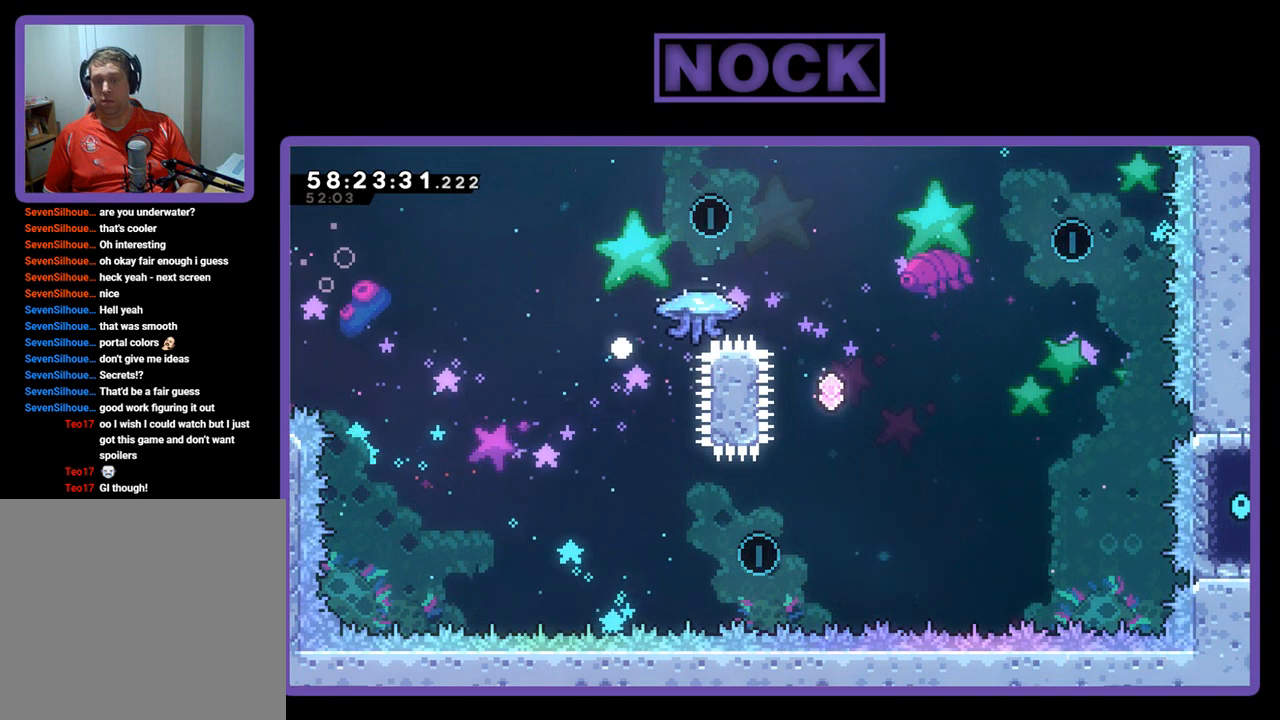
{"buttons": [], "right_stick": "center", "events": [[67, "DPAD_UP", "up"], [67, "R2", "up"]]}
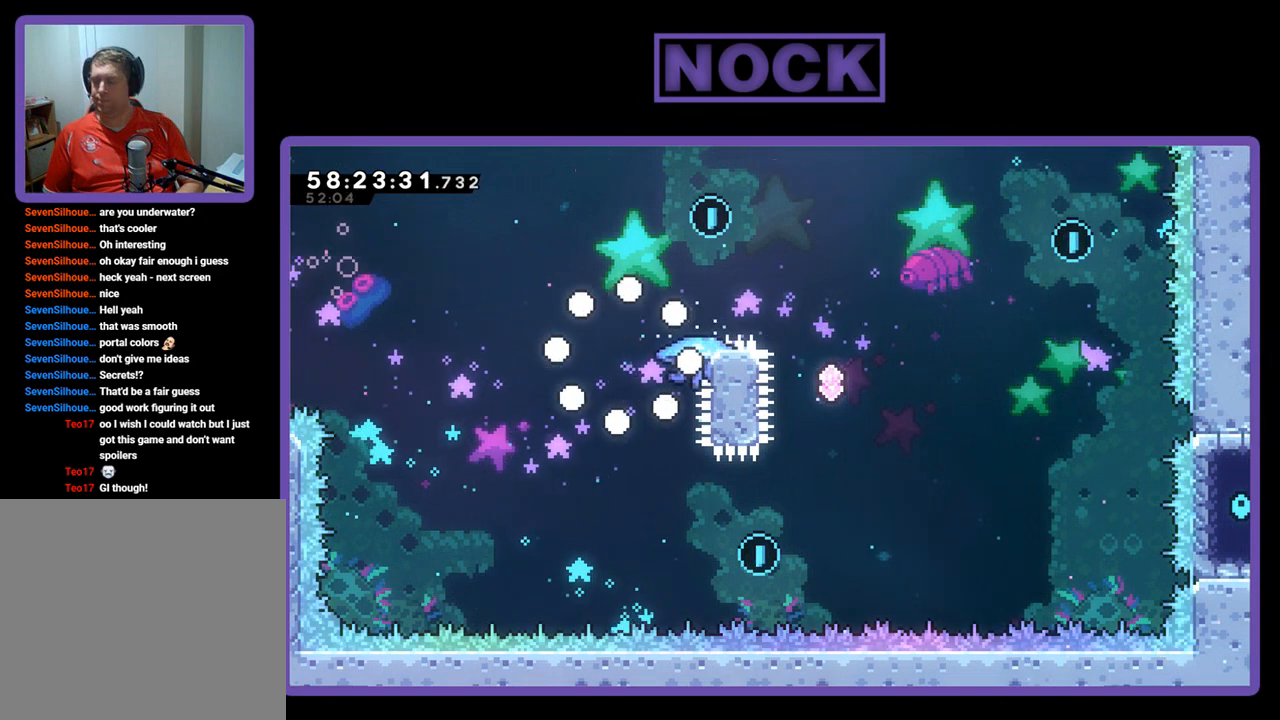
{"buttons": [], "right_stick": "center", "events": []}
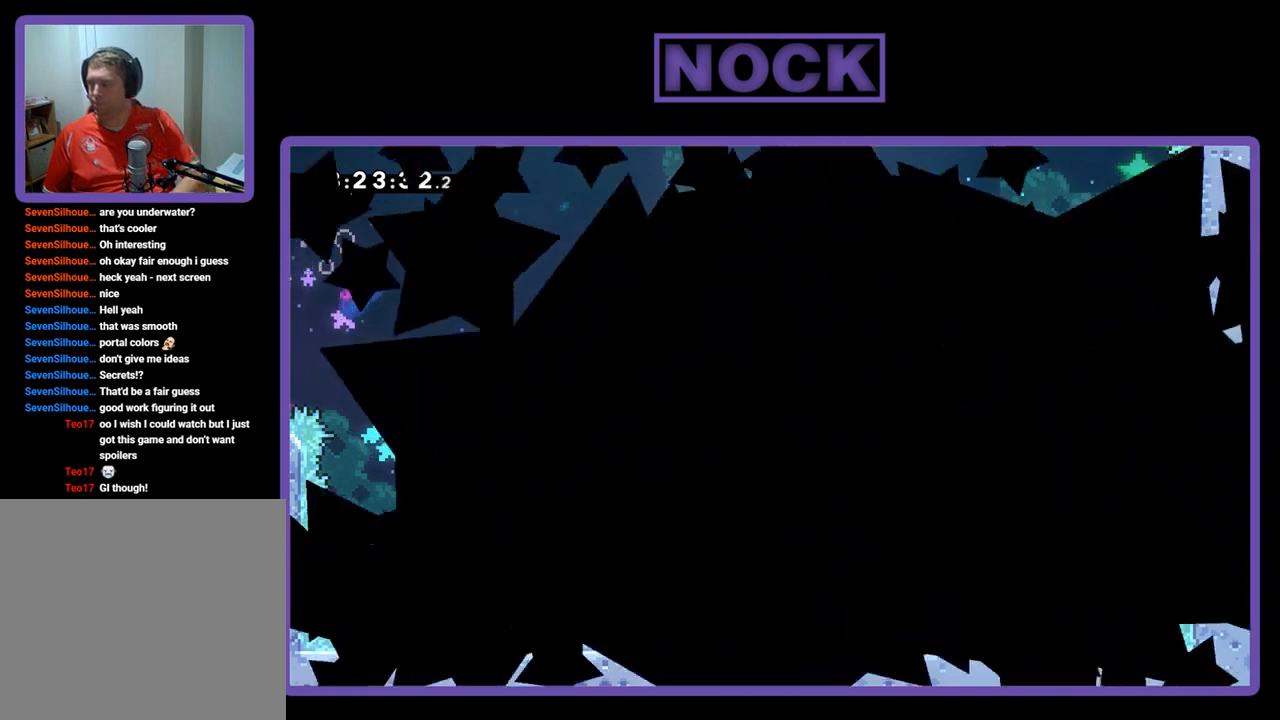
{"buttons": ["R2"], "right_stick": "center", "events": [[67, "R2", "down"]]}
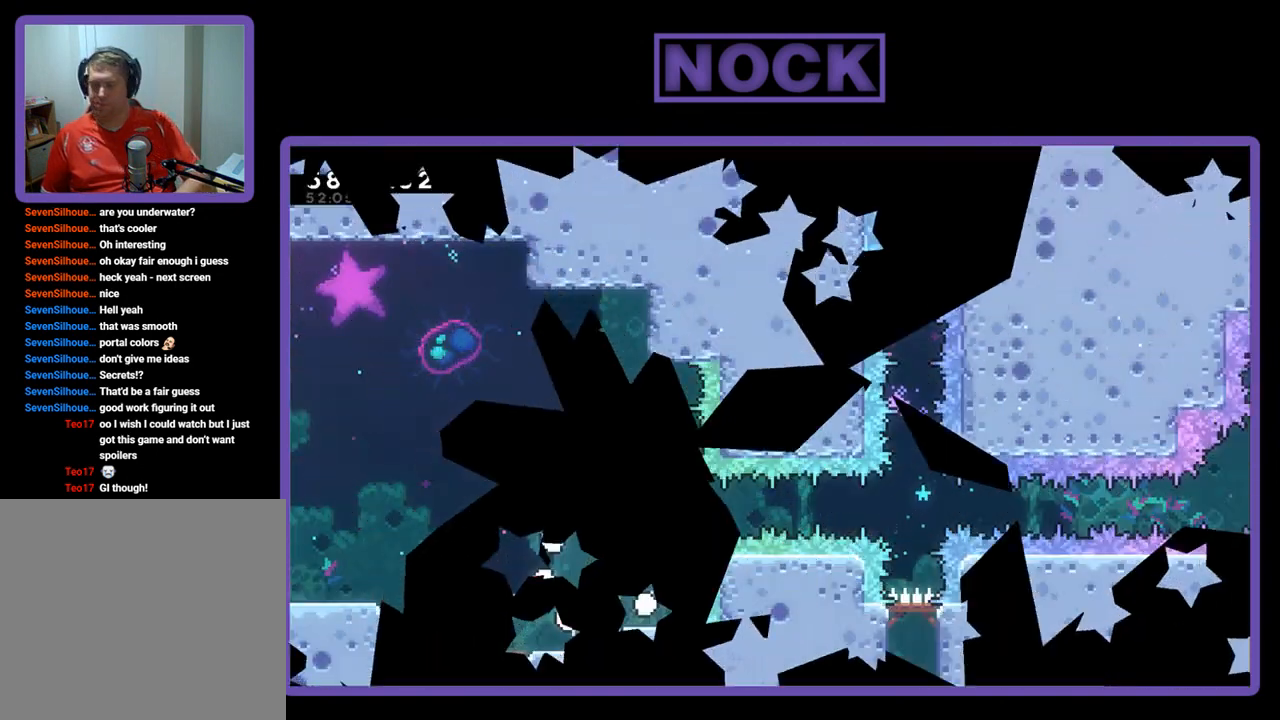
{"buttons": ["CROSS", "R2"], "right_stick": "center", "events": [[467, "CROSS", "down"]]}
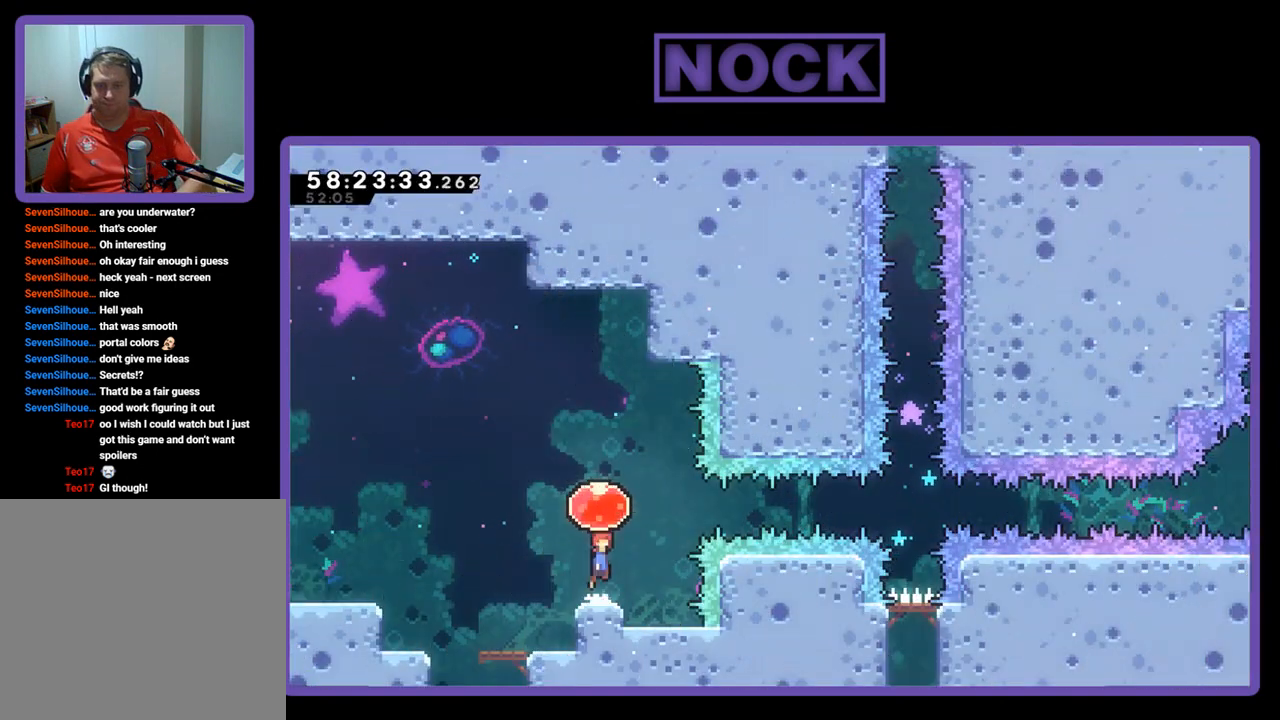
{"buttons": ["R2", "DPAD_RIGHT"], "right_stick": "center", "events": [[167, "DPAD_RIGHT", "down"], [267, "CROSS", "up"]]}
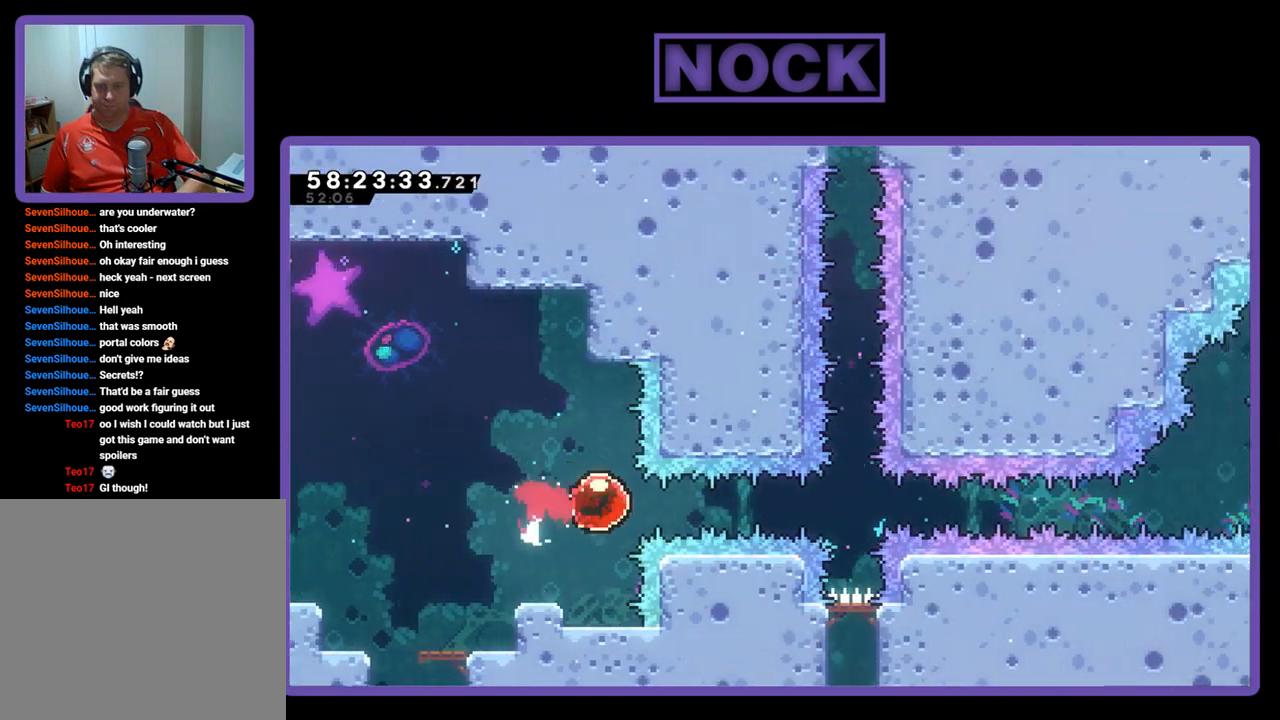
{"buttons": ["R2", "DPAD_RIGHT"], "right_stick": "center", "events": []}
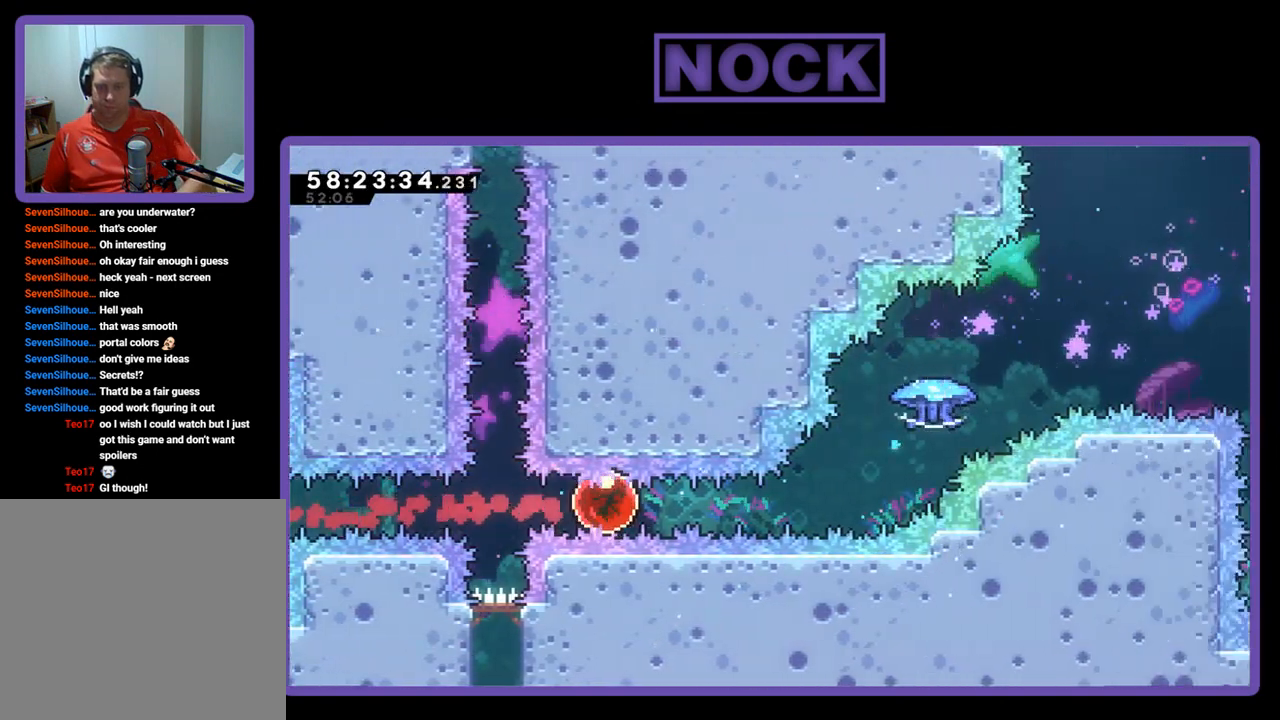
{"buttons": ["CIRCLE", "R2", "DPAD_UP", "DPAD_RIGHT"], "right_stick": "center", "events": [[300, "CIRCLE", "down"], [300, "DPAD_UP", "down"]]}
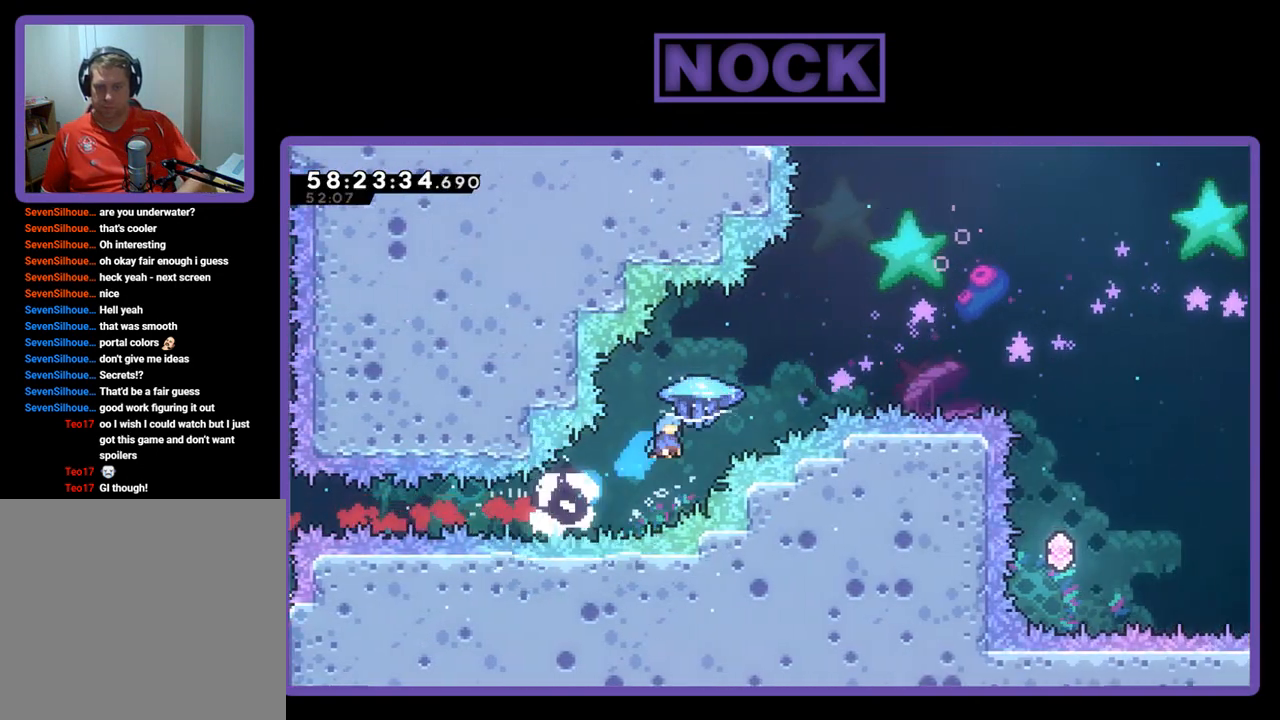
{"buttons": ["R2", "DPAD_UP", "DPAD_RIGHT"], "right_stick": "center", "events": [[267, "CIRCLE", "up"]]}
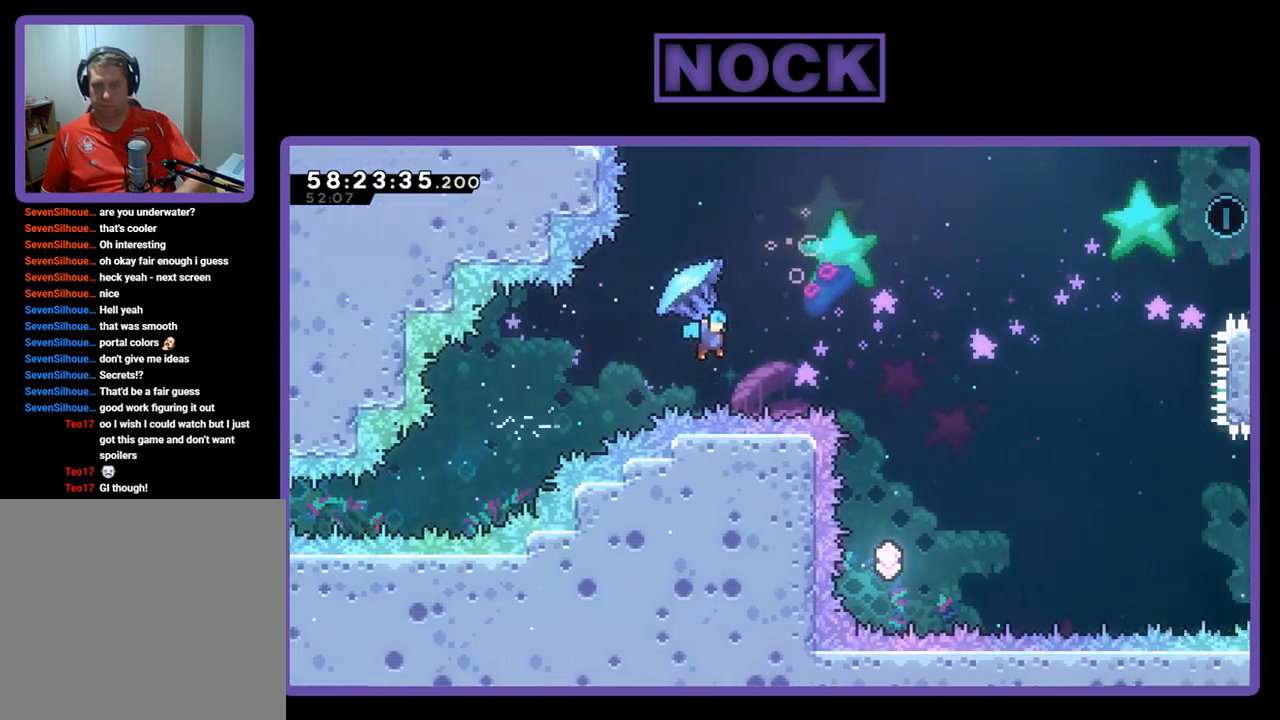
{"buttons": [], "right_stick": "center", "events": [[133, "DPAD_UP", "up"], [133, "R2", "up"], [167, "DPAD_RIGHT", "up"]]}
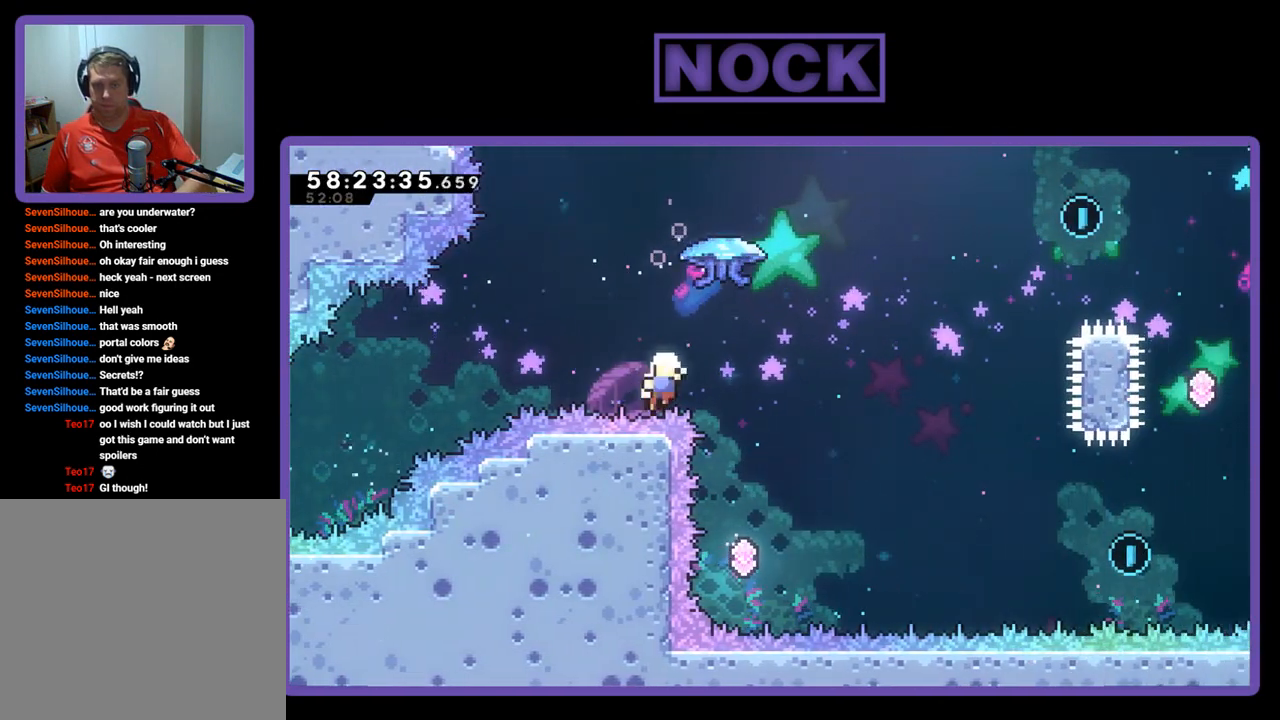
{"buttons": [], "right_stick": "center", "events": [[33, "DPAD_RIGHT", "down"], [133, "DPAD_RIGHT", "up"]]}
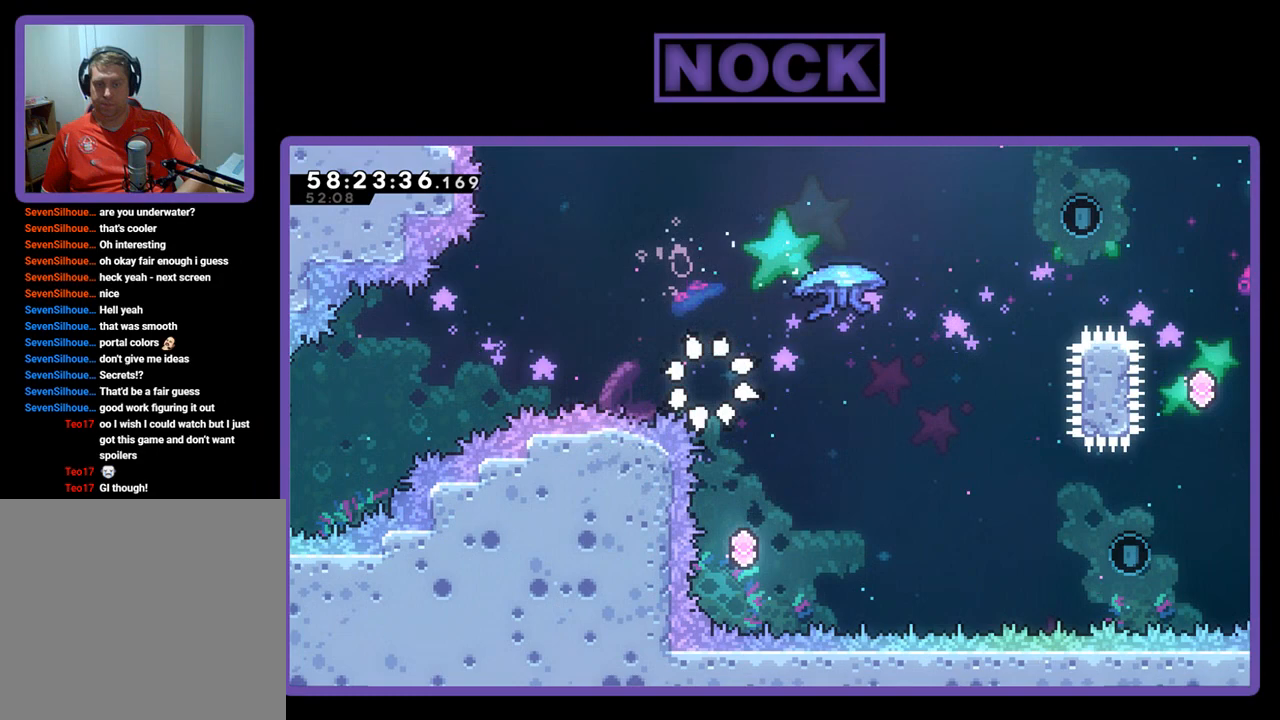
{"buttons": [], "right_stick": "center", "events": []}
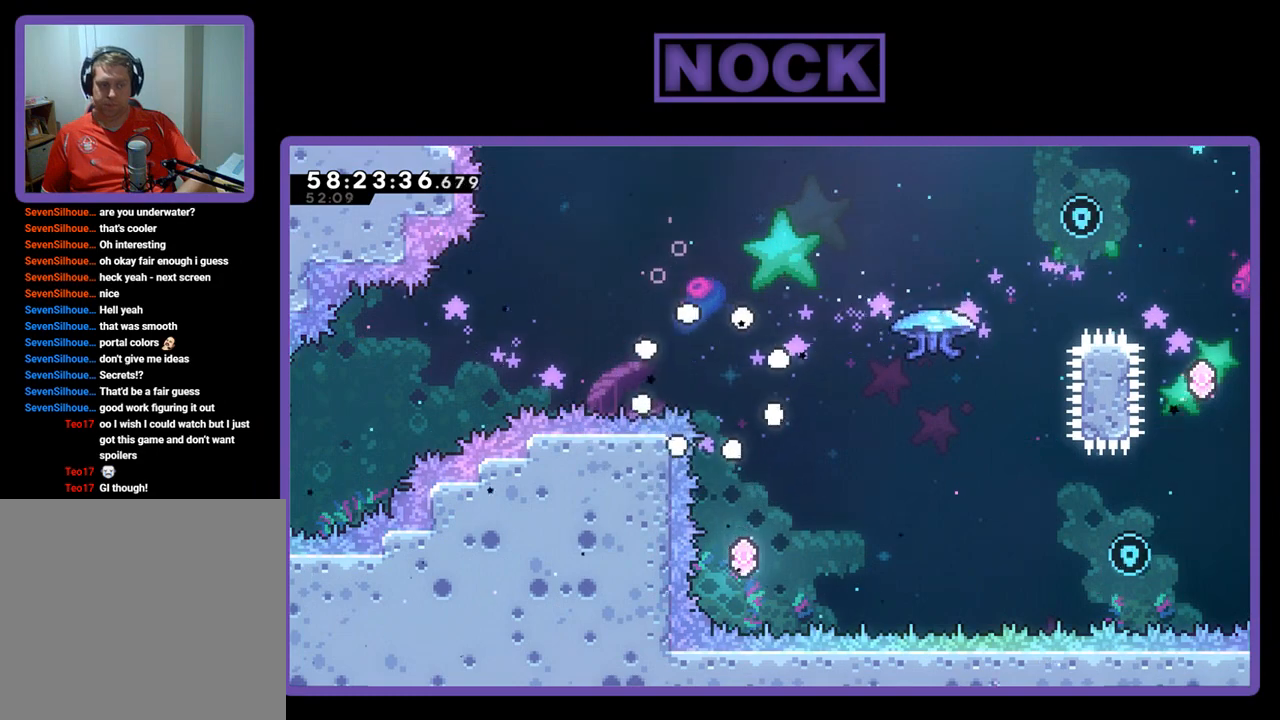
{"buttons": ["R2"], "right_stick": "center", "events": [[300, "R2", "down"]]}
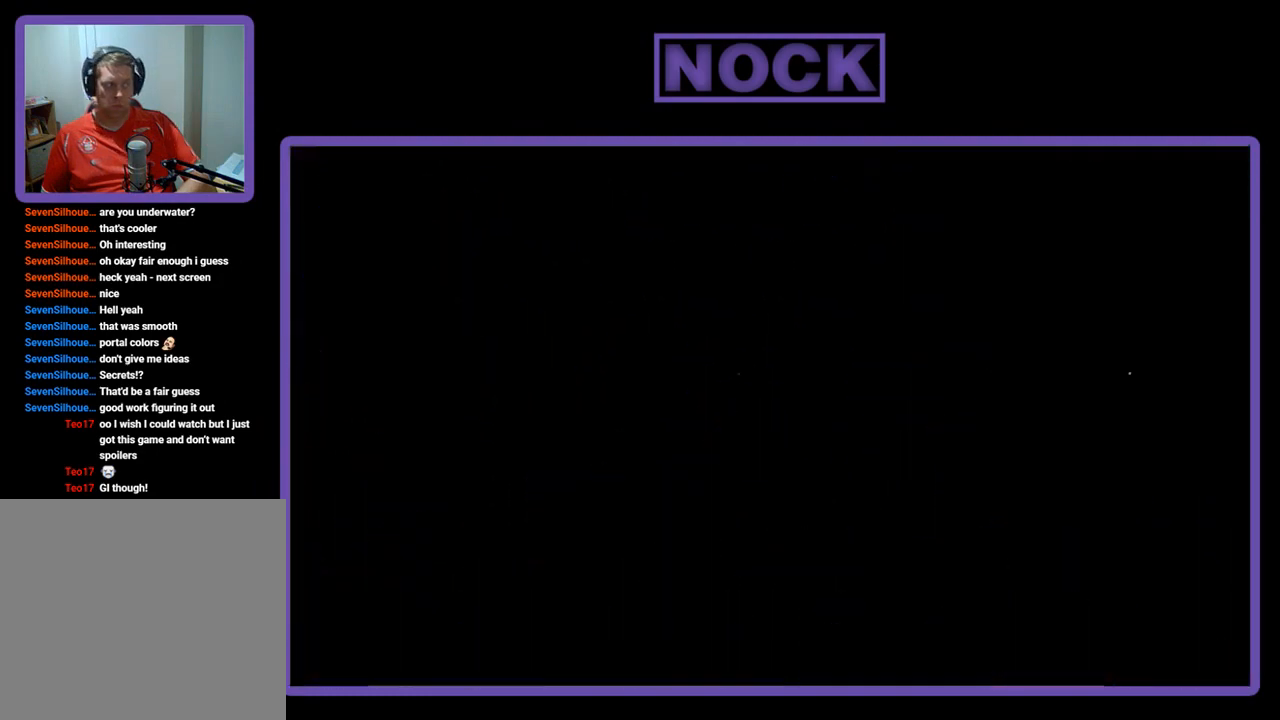
{"buttons": ["R2"], "right_stick": "center", "events": []}
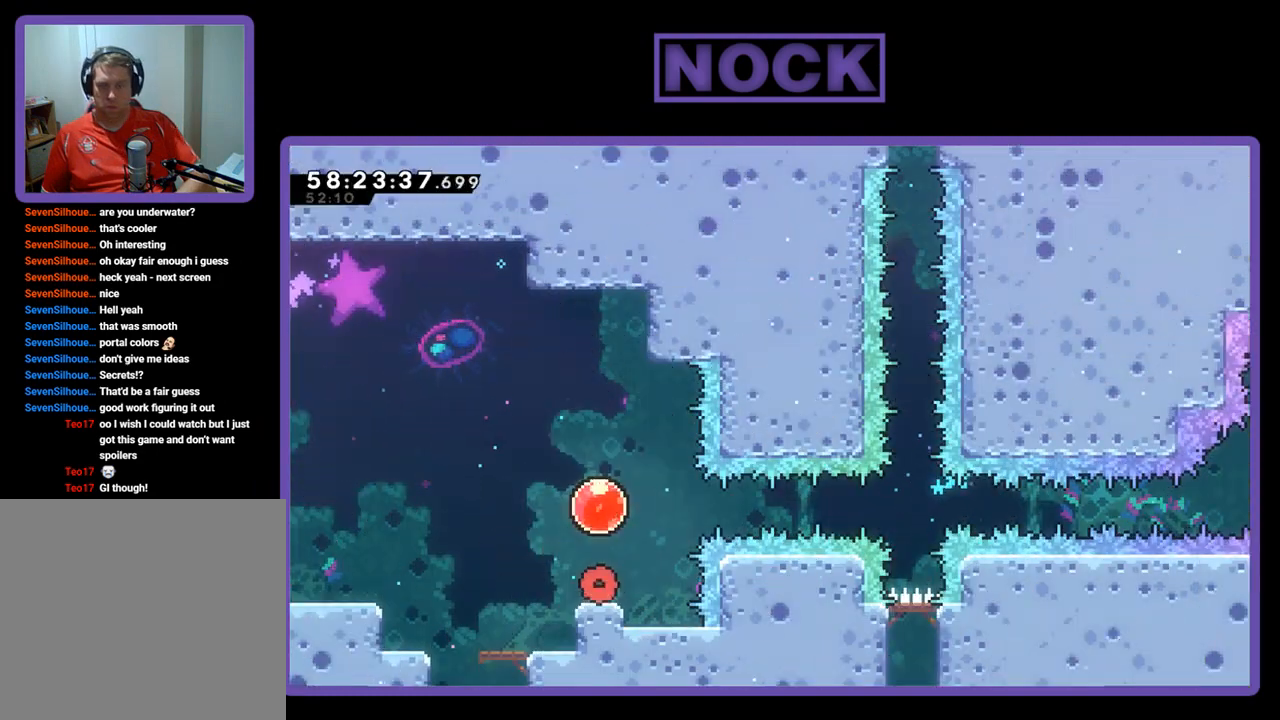
{"buttons": ["CROSS", "R2", "DPAD_RIGHT"], "right_stick": "center", "events": [[167, "CROSS", "down"], [167, "DPAD_RIGHT", "down"]]}